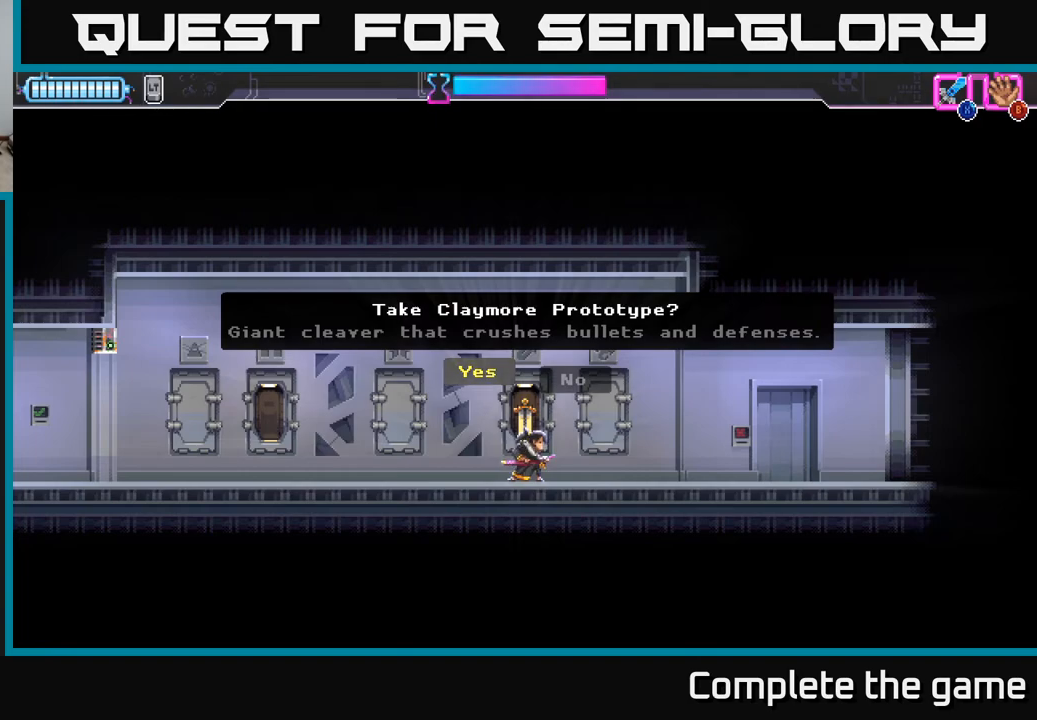
Gameplay with a controller (Xbox layout); each line is a JSON object with the inputs held at the frame after it. "events" lists button and stick changes between this image and that frame as [ms after this image, input, new state], when the widget could be followed in between.
{"buttons": [], "left_stick": "center", "right_stick": "center", "events": [[150, "DPAD_LEFT", "up"]]}
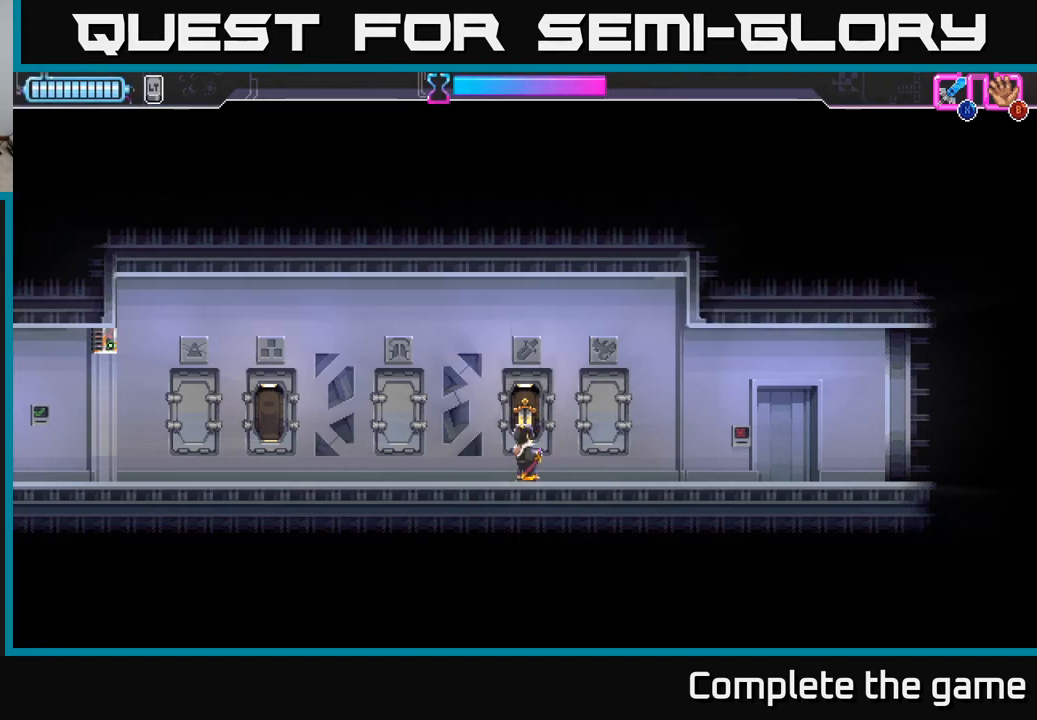
{"buttons": [], "left_stick": "center", "right_stick": "center", "events": [[83, "DPAD_LEFT", "down"], [317, "DPAD_LEFT", "up"]]}
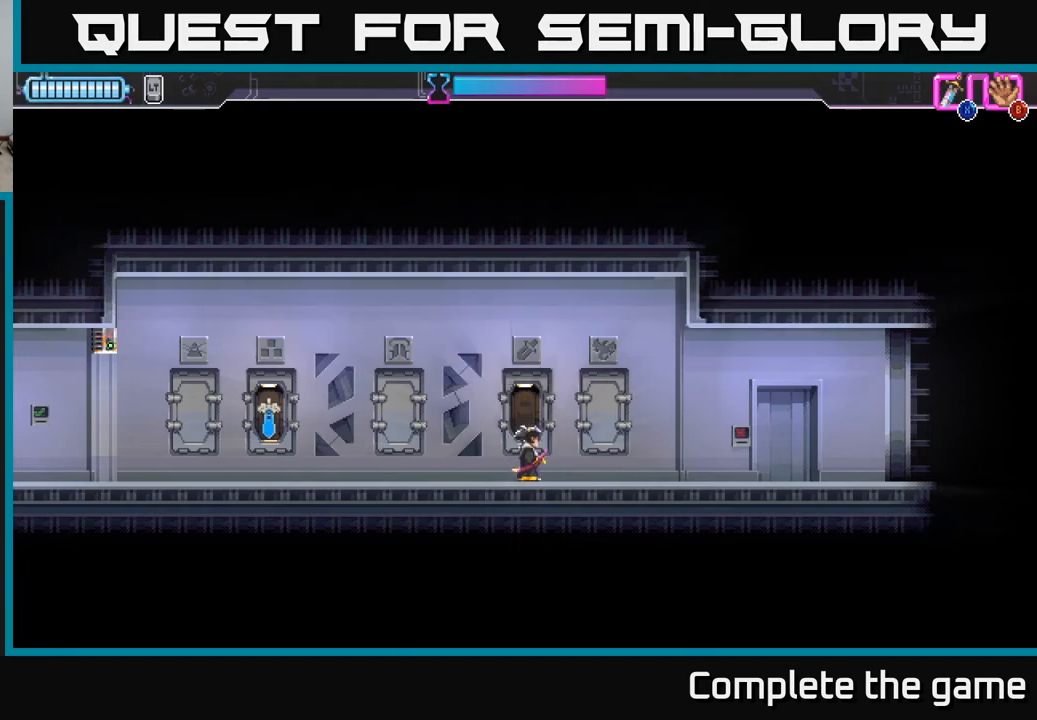
{"buttons": [], "left_stick": "left", "right_stick": "center", "events": [[167, "left_stick", "left"]]}
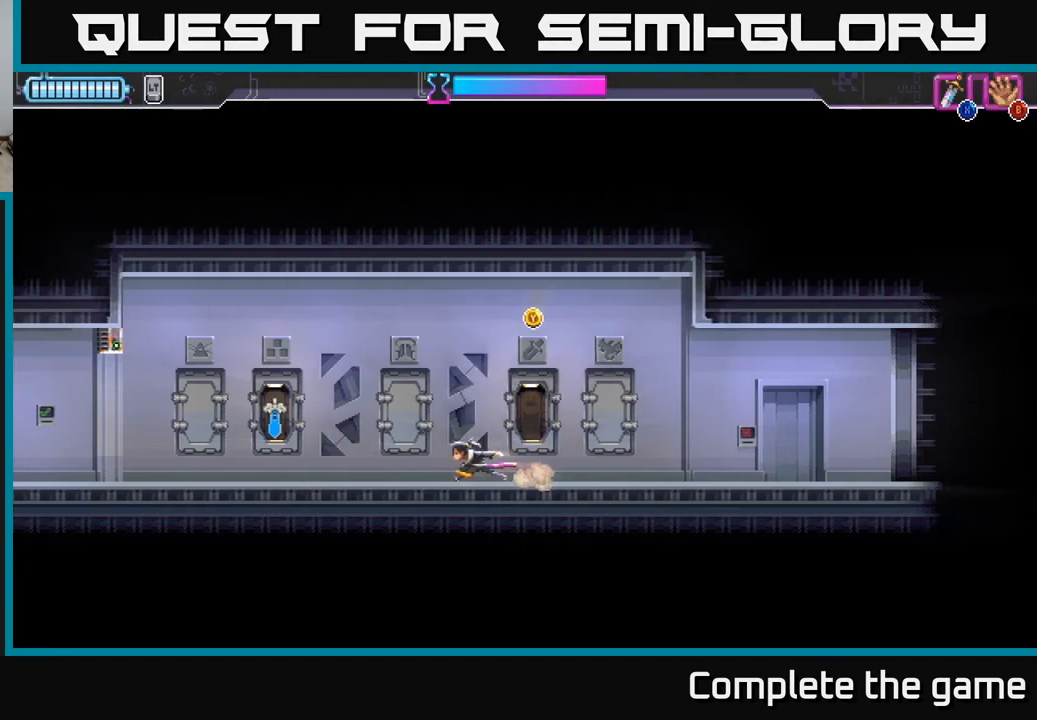
{"buttons": [], "left_stick": "center", "right_stick": "center", "events": [[17, "X", "down"], [117, "left_stick", "center"], [300, "X", "up"]]}
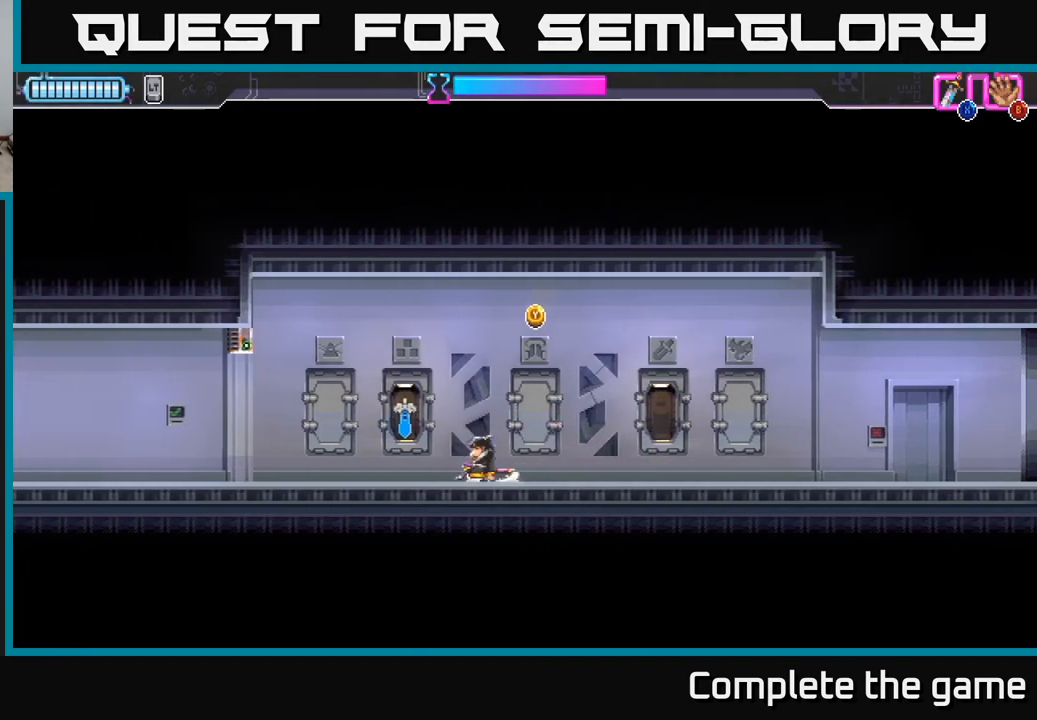
{"buttons": [], "left_stick": "center", "right_stick": "center", "events": [[133, "X", "down"], [417, "X", "up"]]}
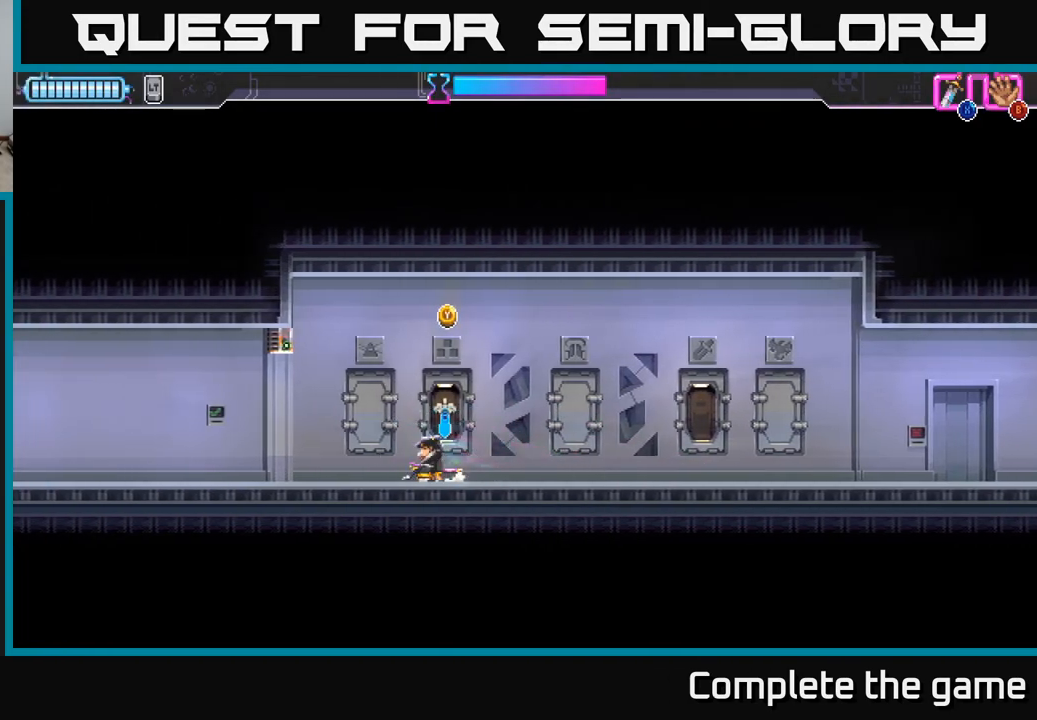
{"buttons": ["A", "X"], "left_stick": "right", "right_stick": "center", "events": [[100, "left_stick", "right"], [233, "A", "down"], [367, "X", "down"]]}
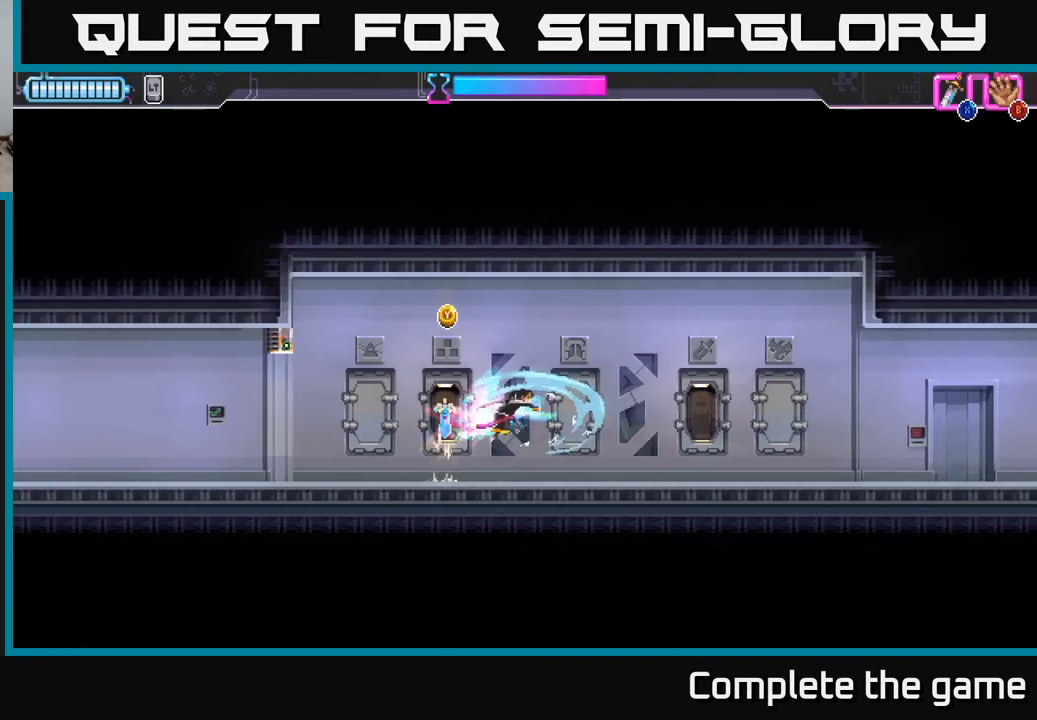
{"buttons": ["X"], "left_stick": "down-right", "right_stick": "center", "events": [[50, "X", "up"], [200, "left_stick", "down-right"], [233, "X", "down"], [267, "A", "up"], [367, "X", "up"], [500, "X", "down"]]}
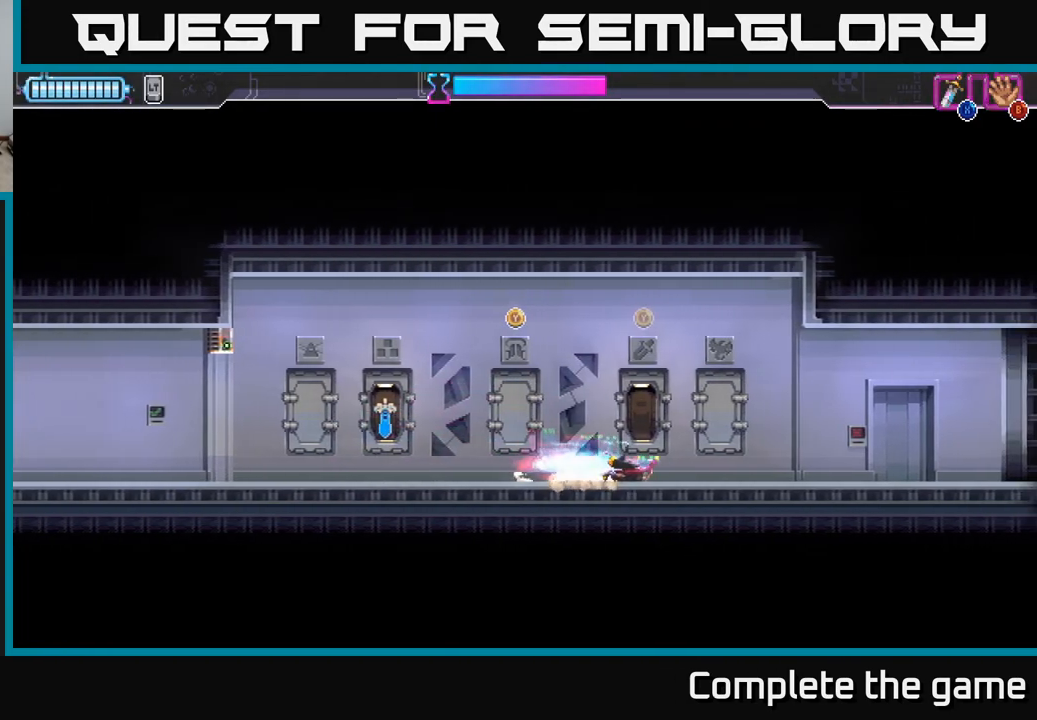
{"buttons": [], "left_stick": "left", "right_stick": "center", "events": [[183, "X", "up"], [300, "left_stick", "center"], [367, "left_stick", "left"]]}
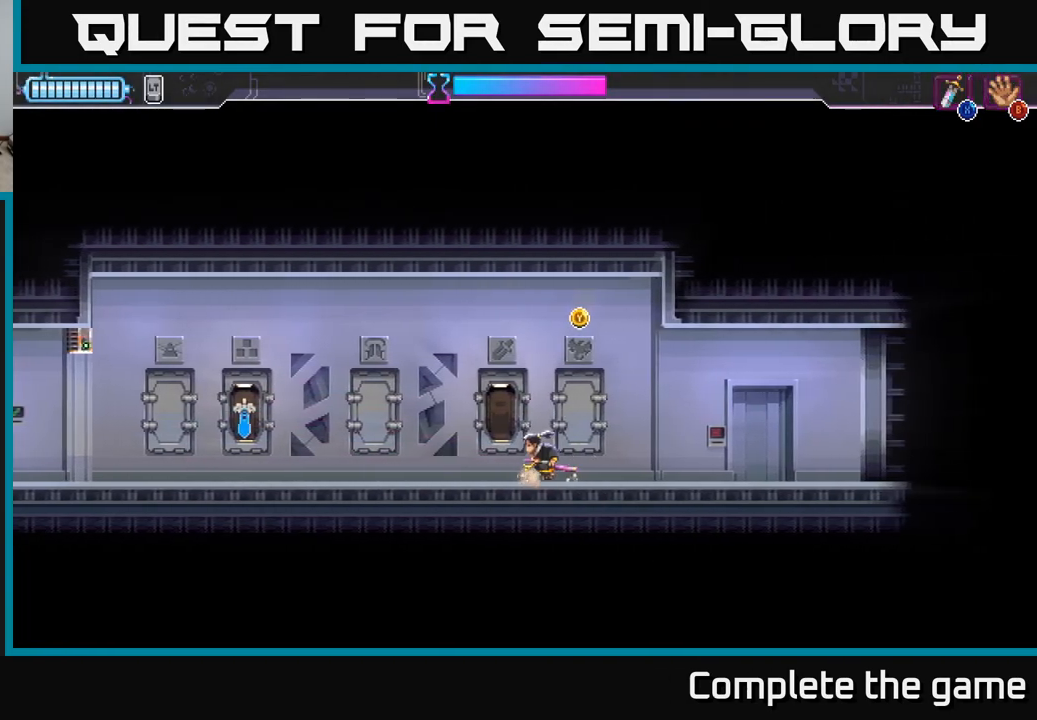
{"buttons": [], "left_stick": "left", "right_stick": "center", "events": []}
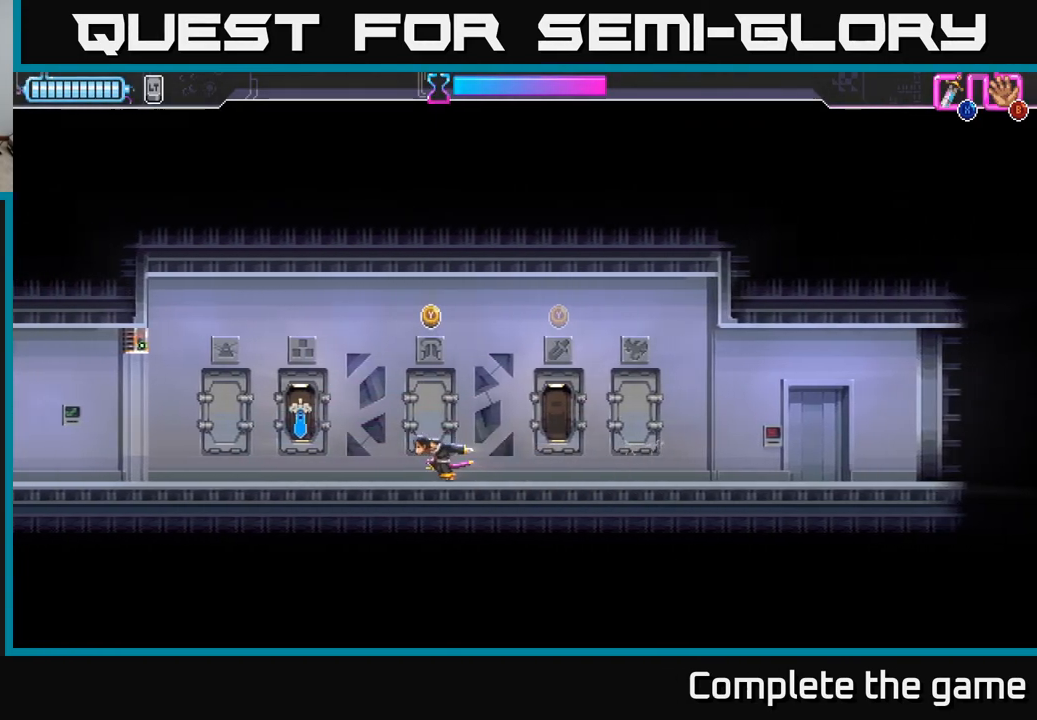
{"buttons": [], "left_stick": "center", "right_stick": "center", "events": [[300, "left_stick", "center"]]}
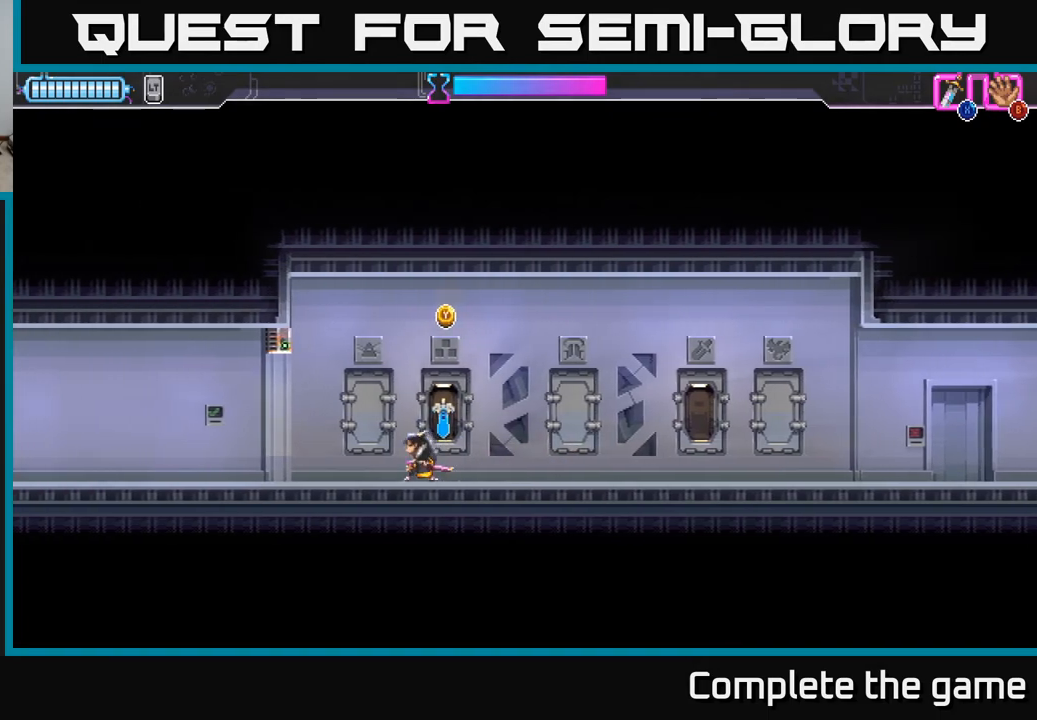
{"buttons": [], "left_stick": "center", "right_stick": "center", "events": [[183, "left_stick", "right"], [333, "Y", "down"], [333, "left_stick", "center"], [400, "Y", "up"]]}
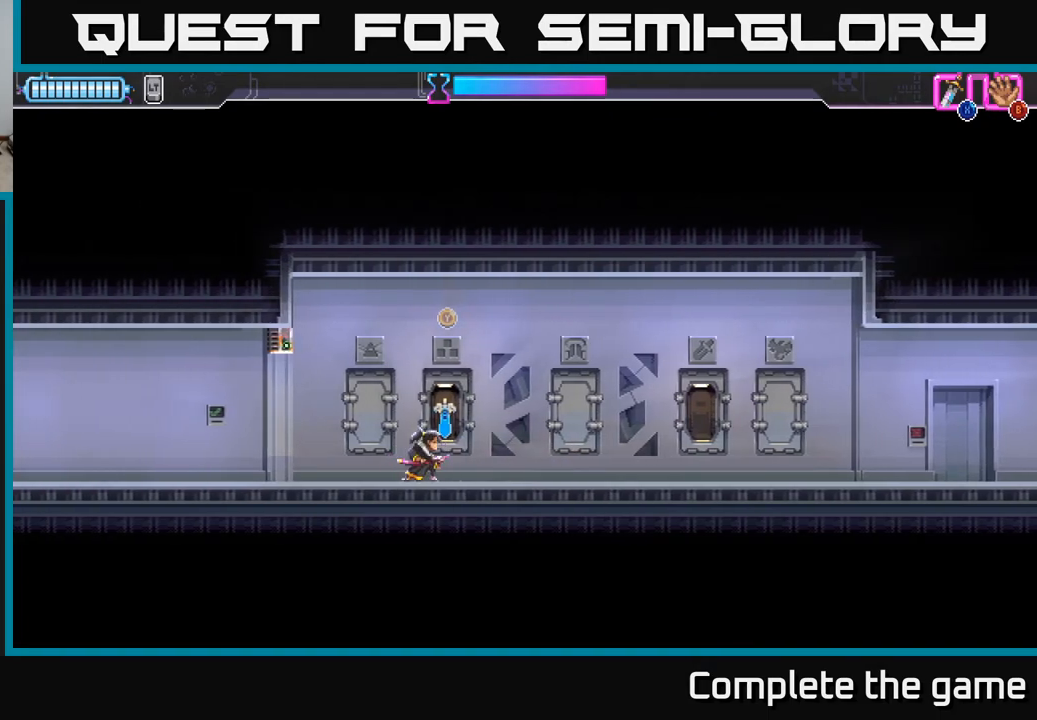
{"buttons": [], "left_stick": "center", "right_stick": "center", "events": []}
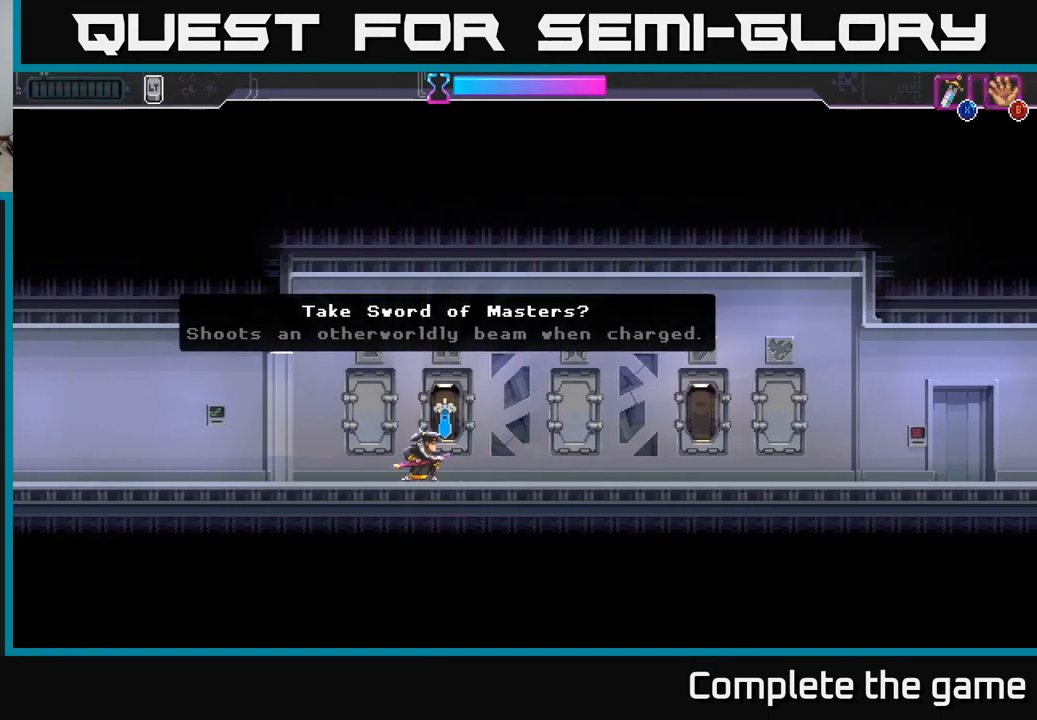
{"buttons": [], "left_stick": "center", "right_stick": "center", "events": []}
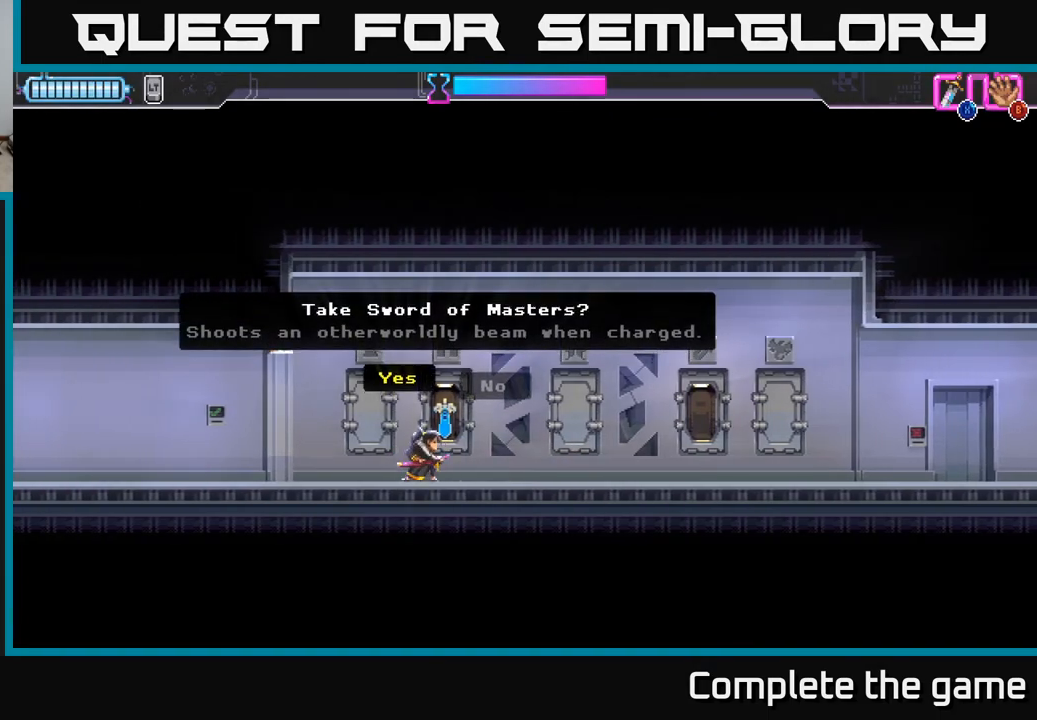
{"buttons": [], "left_stick": "center", "right_stick": "center", "events": []}
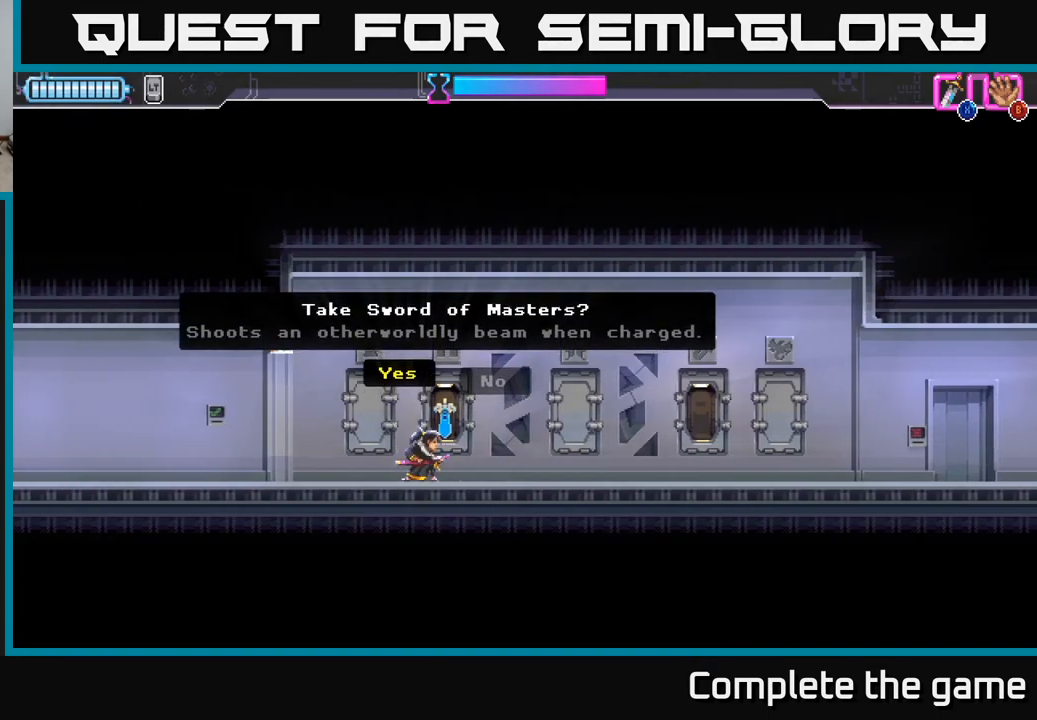
{"buttons": [], "left_stick": "right", "right_stick": "center", "events": [[17, "A", "down"], [150, "A", "up"], [483, "left_stick", "right"]]}
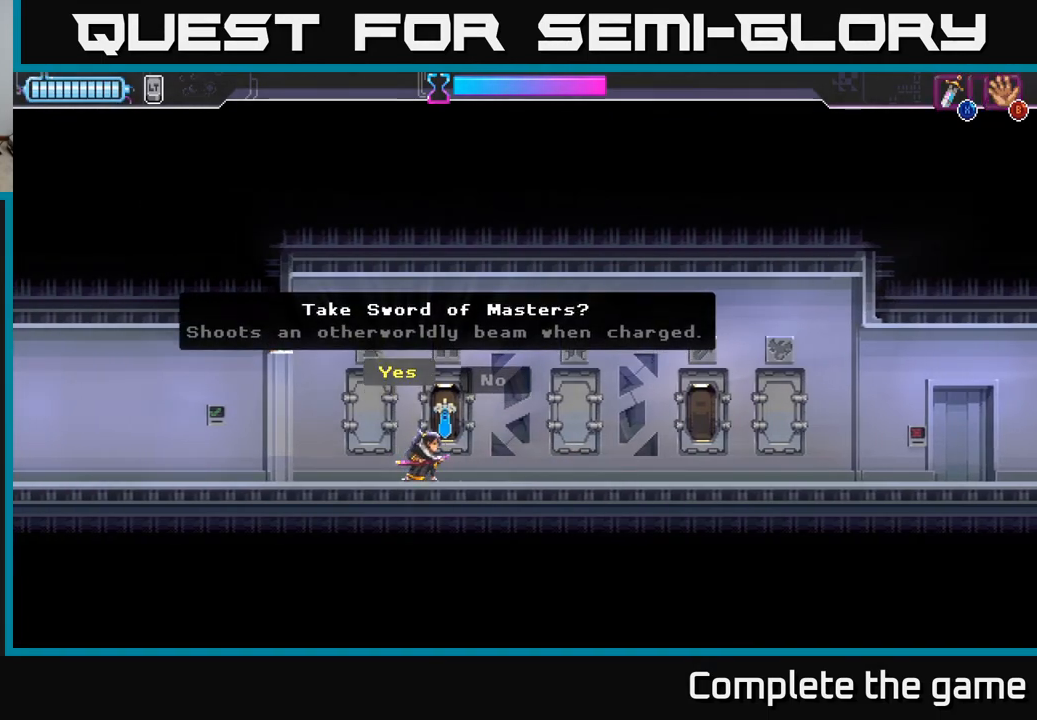
{"buttons": [], "left_stick": "right", "right_stick": "center", "events": []}
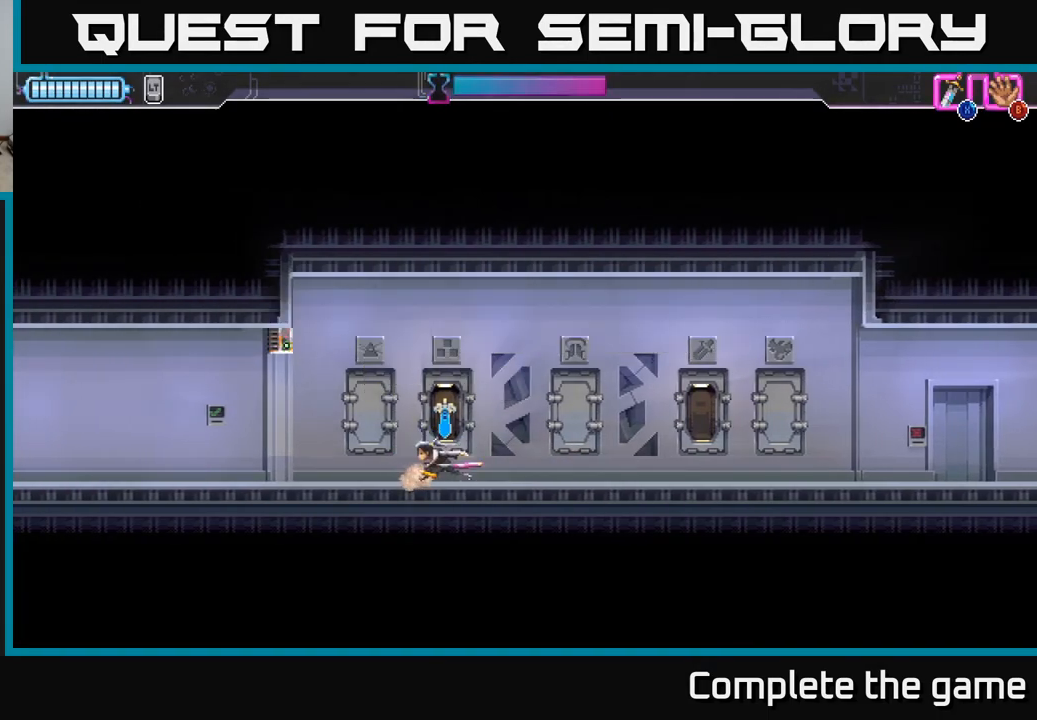
{"buttons": [], "left_stick": "right", "right_stick": "center", "events": []}
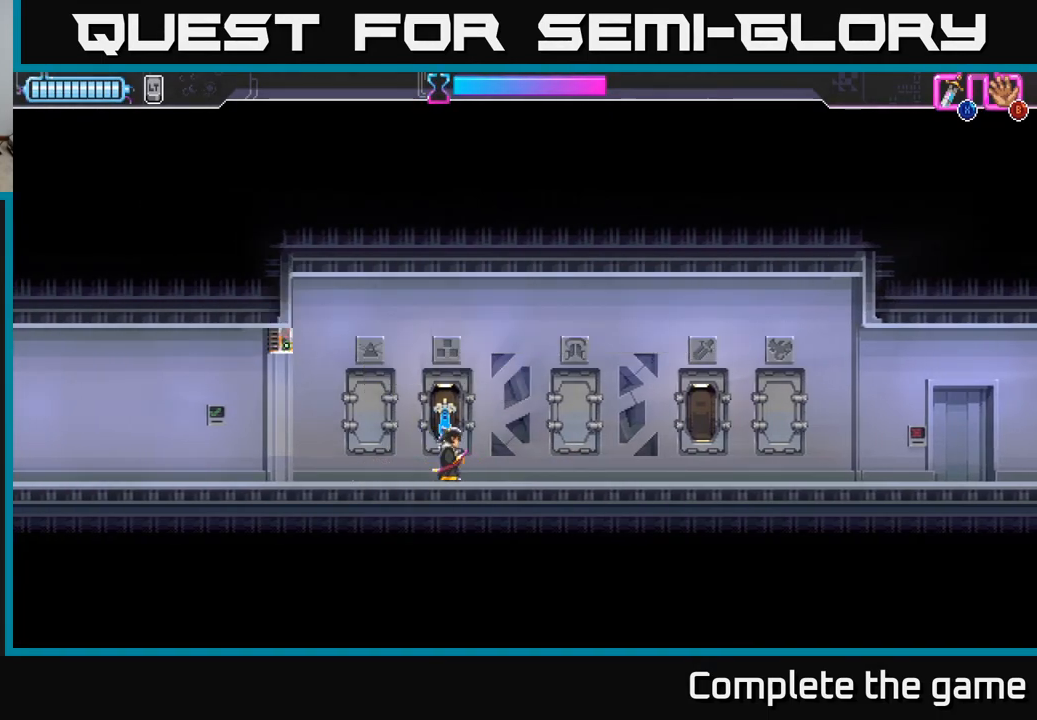
{"buttons": [], "left_stick": "center", "right_stick": "center", "events": [[100, "left_stick", "center"]]}
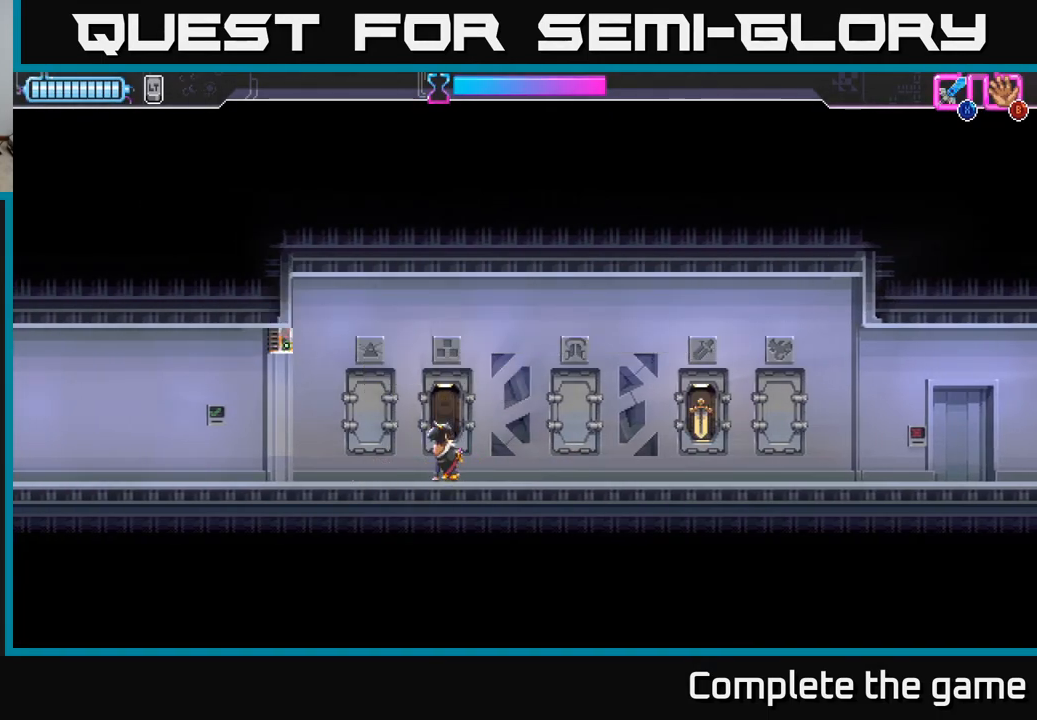
{"buttons": [], "left_stick": "right", "right_stick": "center", "events": [[33, "left_stick", "right"]]}
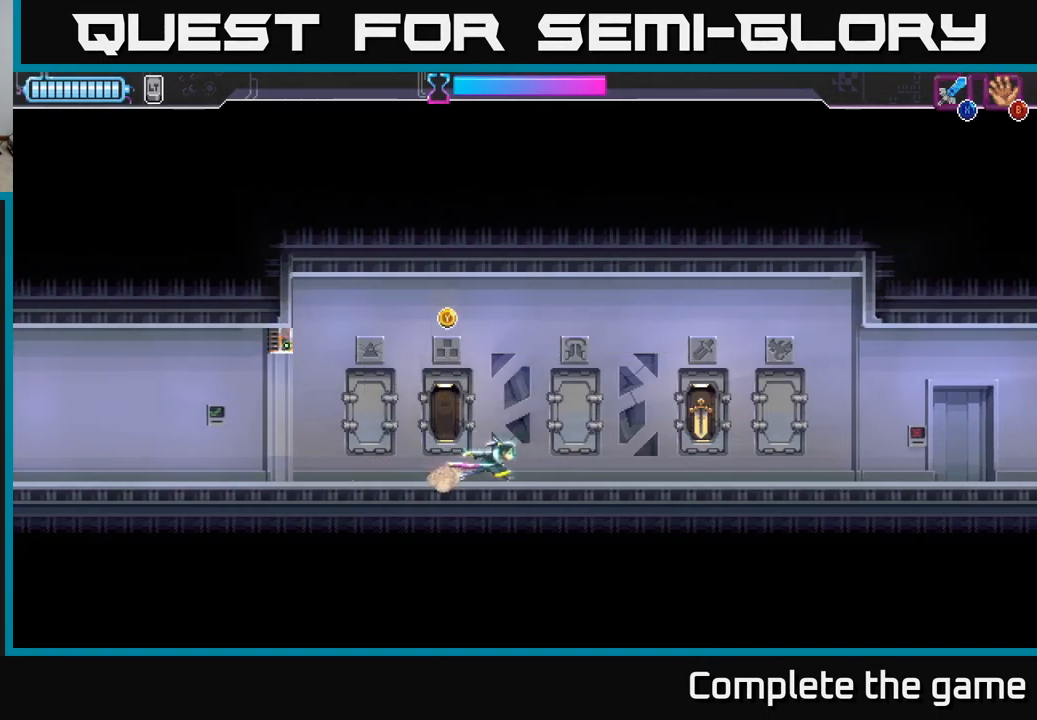
{"buttons": [], "left_stick": "right", "right_stick": "center", "events": []}
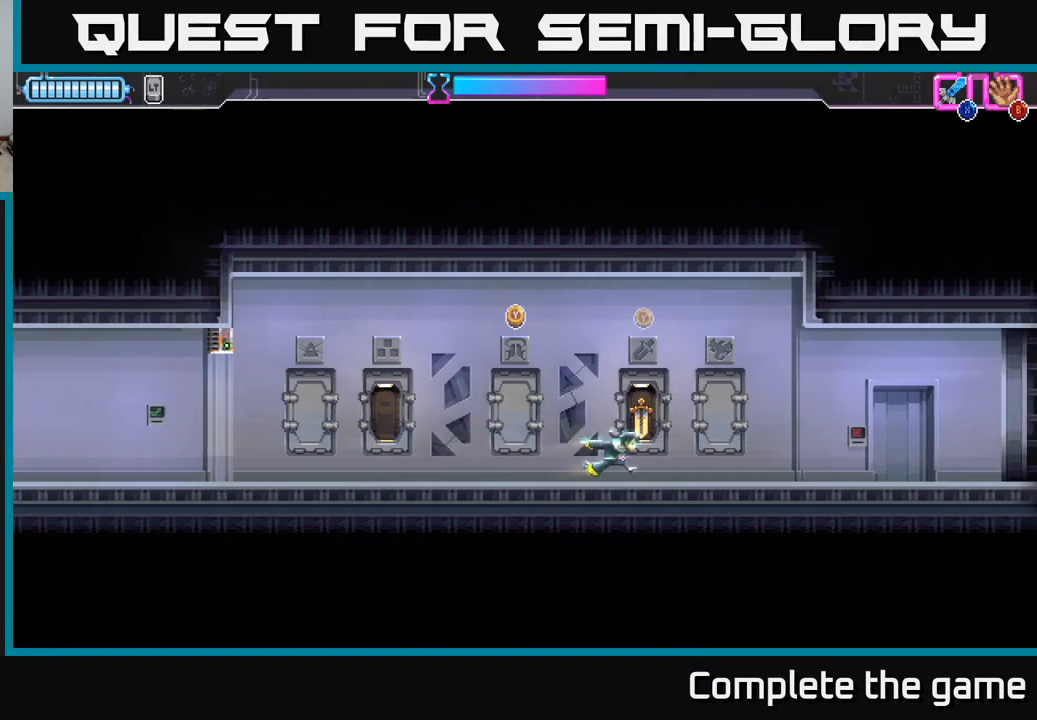
{"buttons": [], "left_stick": "center", "right_stick": "center", "events": [[200, "left_stick", "up-left"], [350, "left_stick", "center"]]}
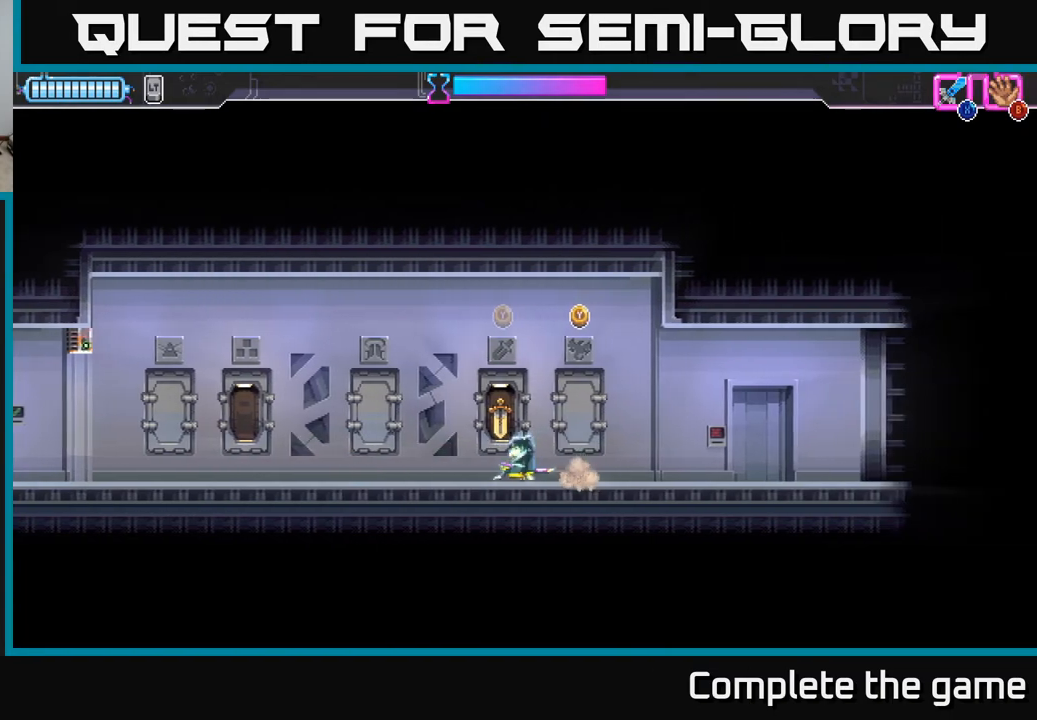
{"buttons": [], "left_stick": "right", "right_stick": "center", "events": [[233, "left_stick", "right"]]}
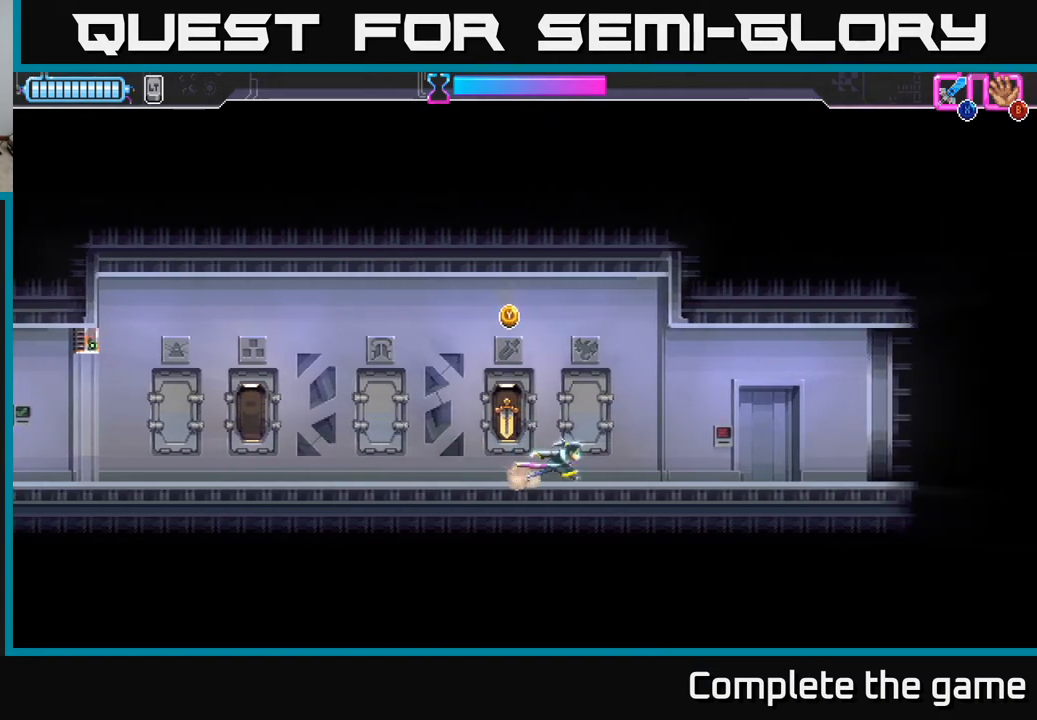
{"buttons": [], "left_stick": "left", "right_stick": "center", "events": [[33, "left_stick", "left"], [167, "left_stick", "center"], [350, "left_stick", "left"]]}
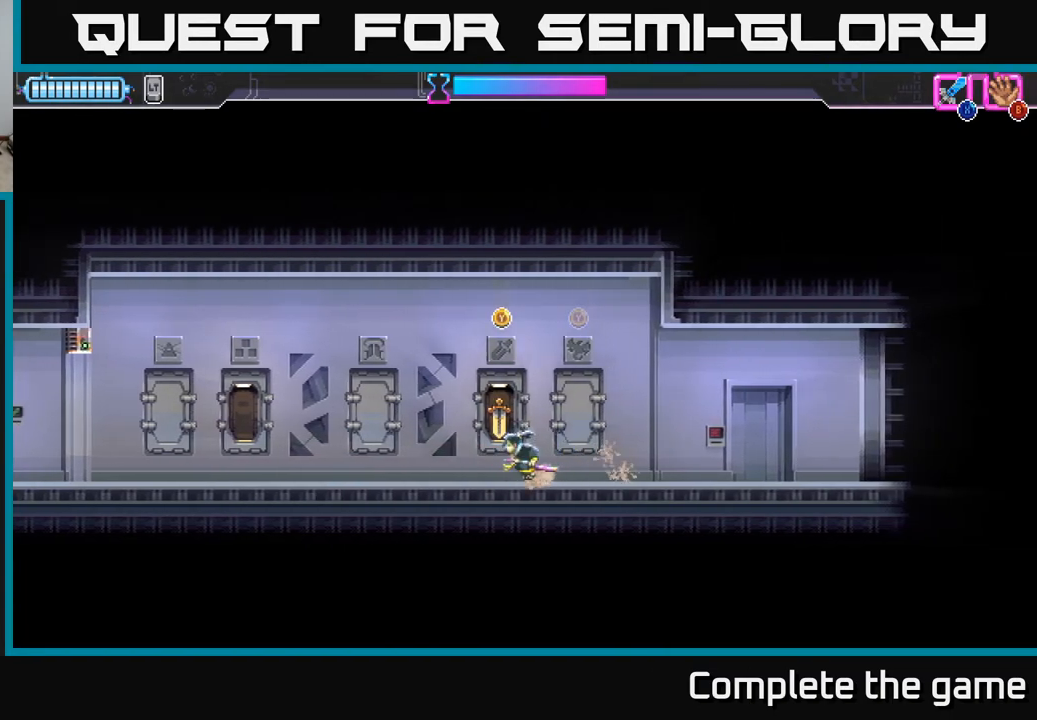
{"buttons": [], "left_stick": "left", "right_stick": "center", "events": []}
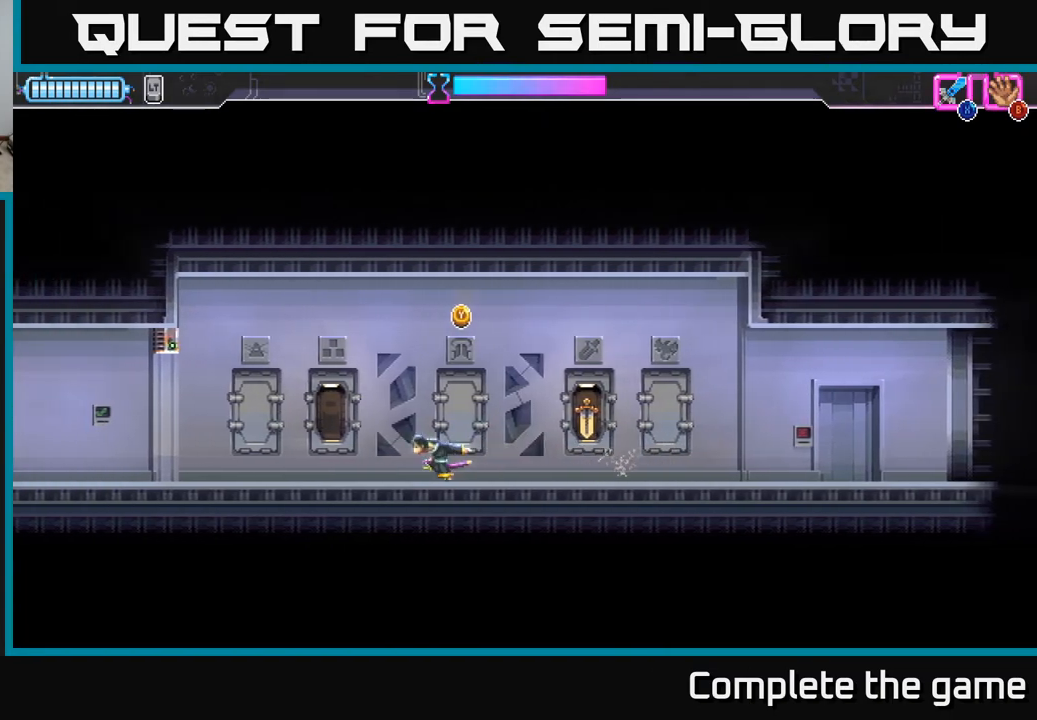
{"buttons": [], "left_stick": "center", "right_stick": "center", "events": [[183, "left_stick", "right"], [283, "left_stick", "center"]]}
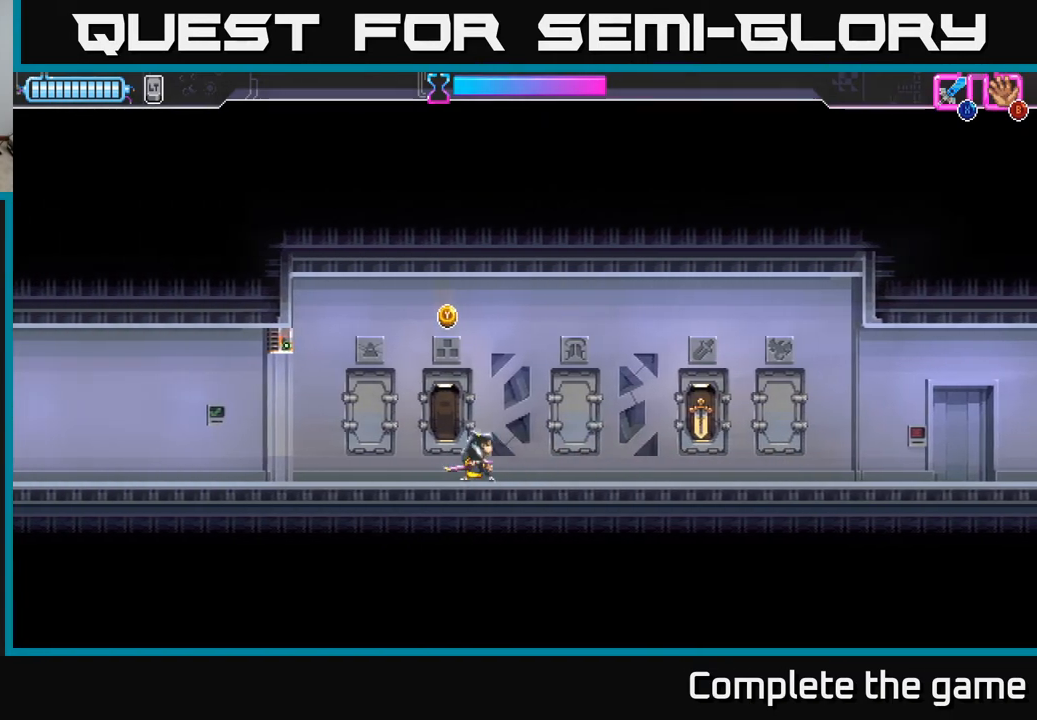
{"buttons": [], "left_stick": "center", "right_stick": "center", "events": [[200, "Y", "down"], [300, "Y", "up"]]}
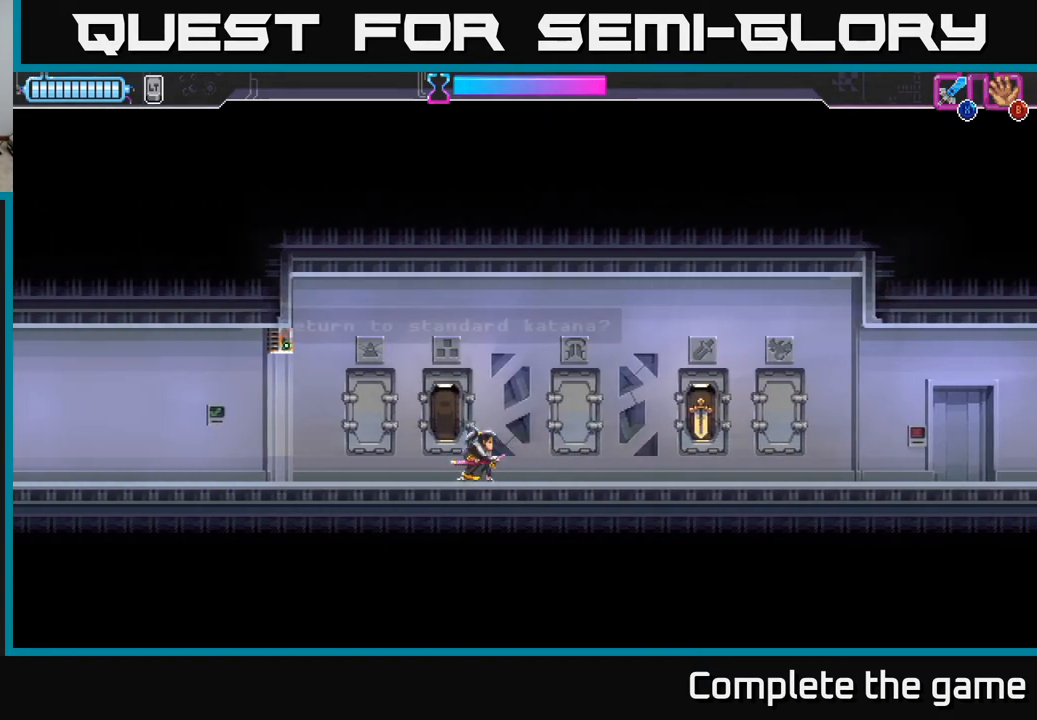
{"buttons": [], "left_stick": "center", "right_stick": "center", "events": []}
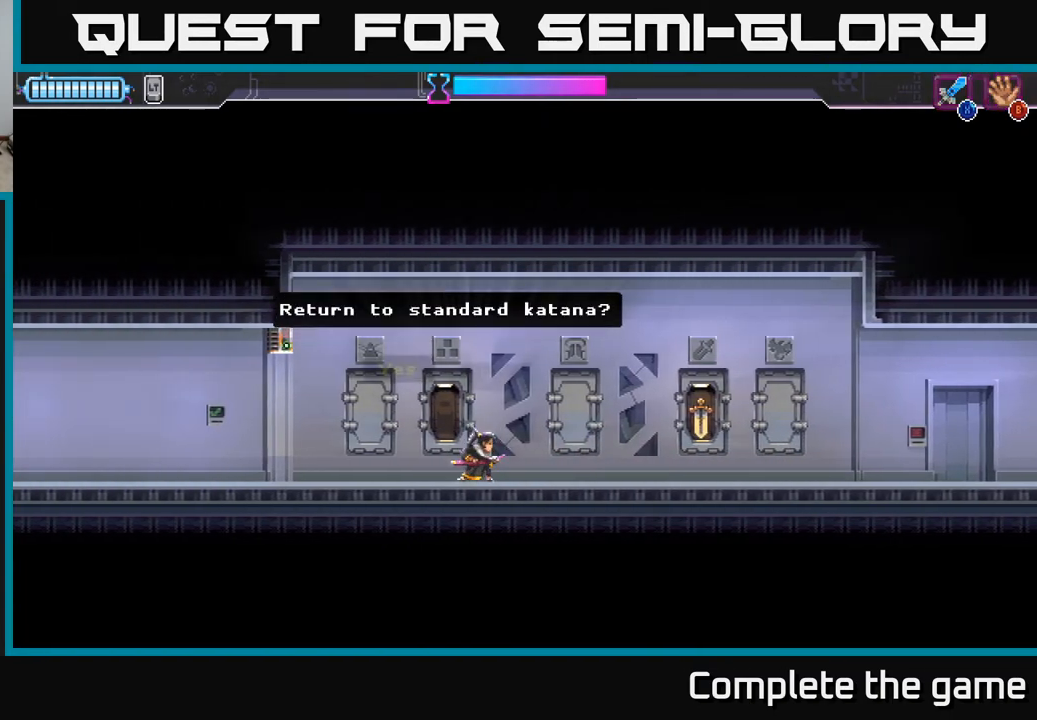
{"buttons": [], "left_stick": "center", "right_stick": "center", "events": []}
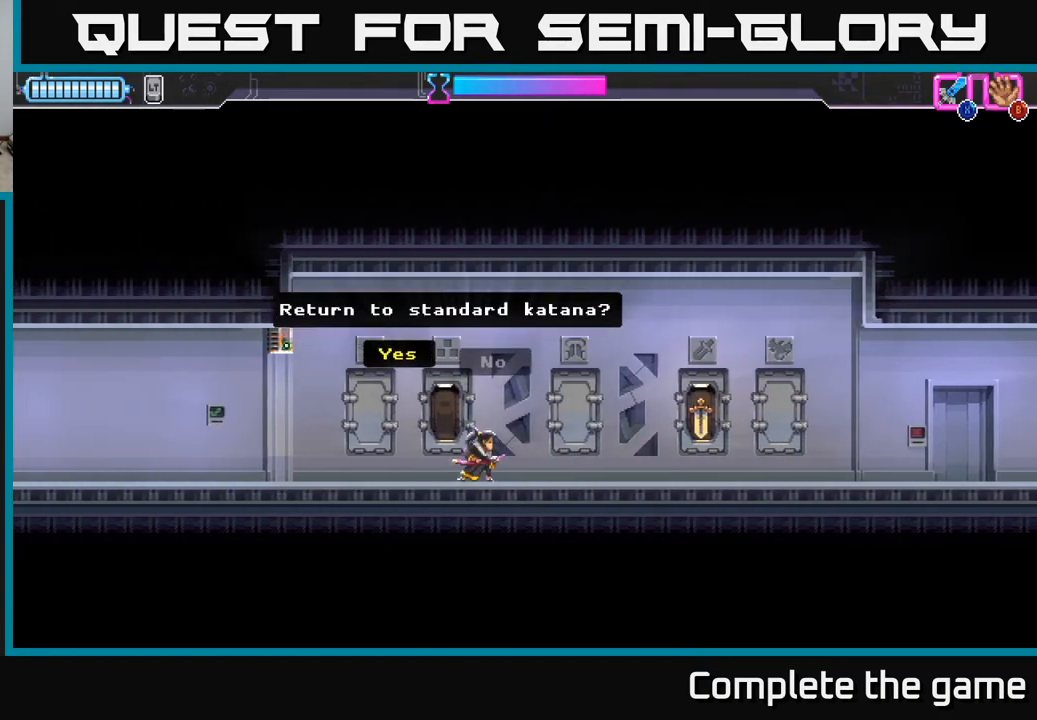
{"buttons": ["A"], "left_stick": "center", "right_stick": "center", "events": [[117, "left_stick", "right"], [317, "left_stick", "center"], [417, "A", "down"]]}
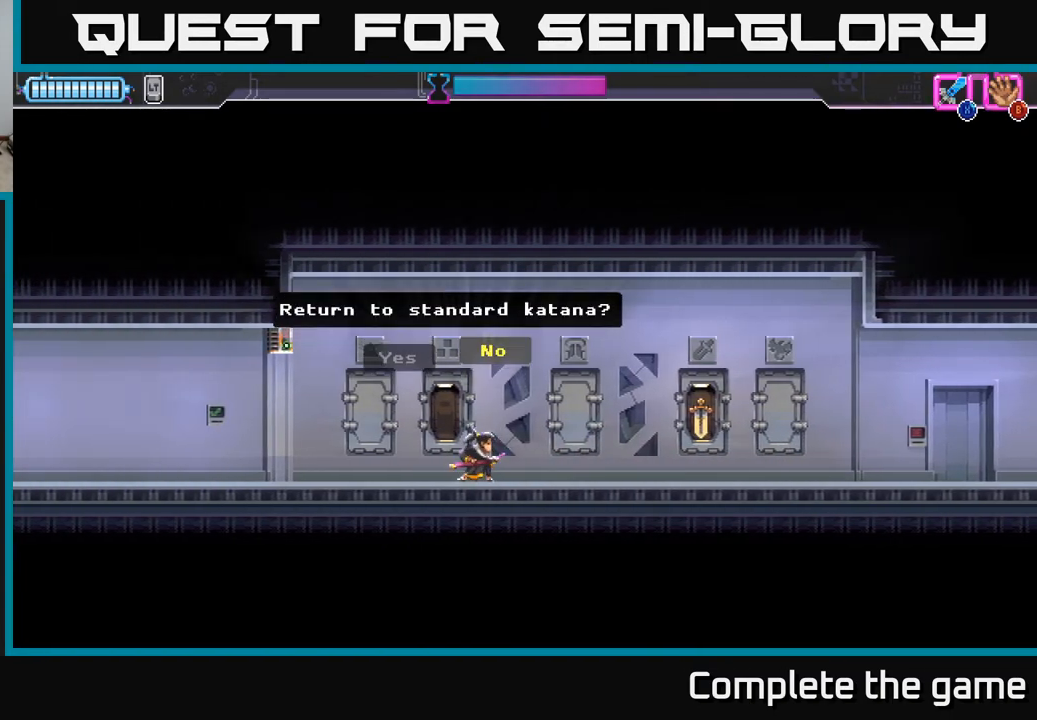
{"buttons": [], "left_stick": "right", "right_stick": "center", "events": [[83, "left_stick", "right"], [100, "A", "up"]]}
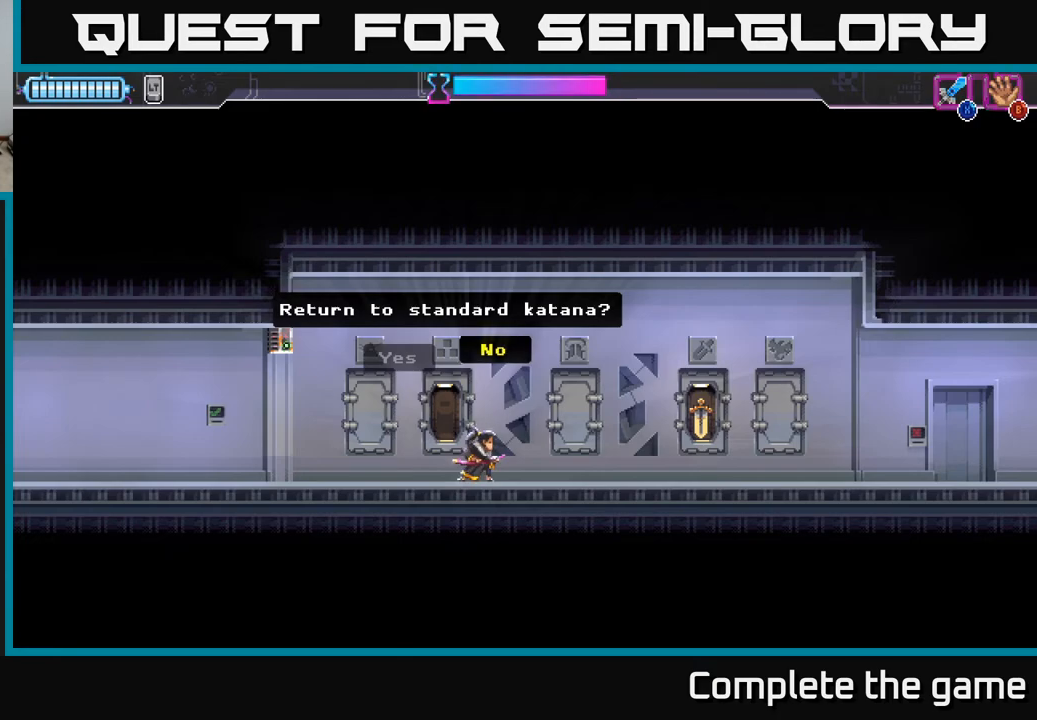
{"buttons": [], "left_stick": "right", "right_stick": "center", "events": []}